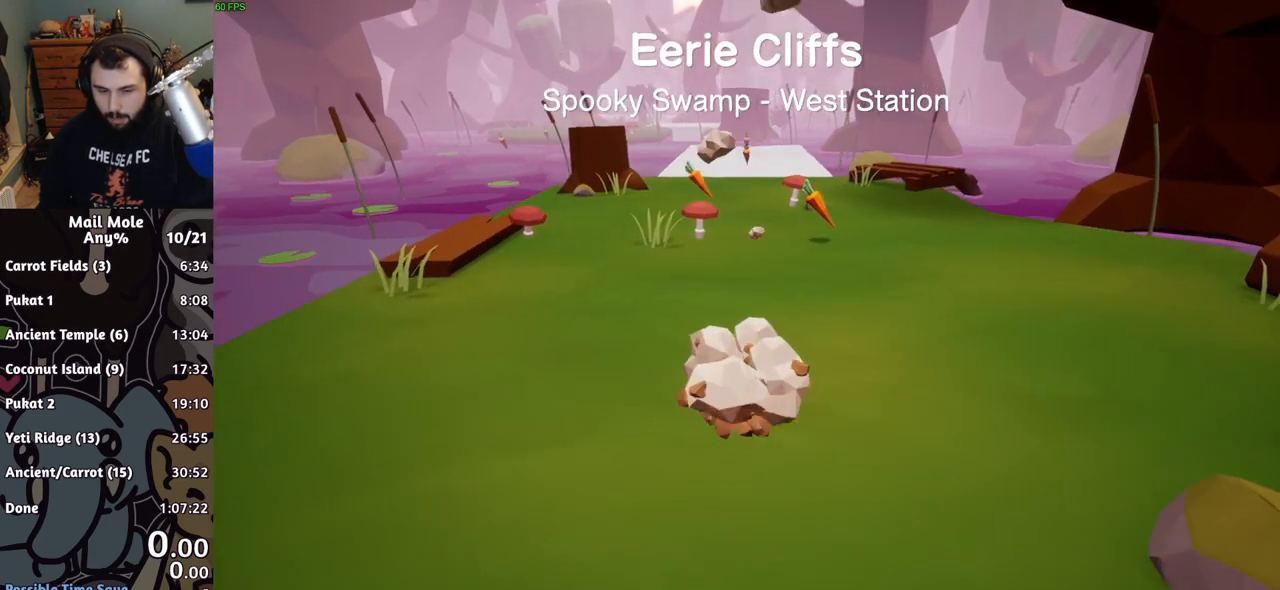
Gameplay with a controller (PlayStation layout); each line is a JSON object with the inputs held at the frame after it. "button_events" lists button changes between this image and that frame as [ms after this image, input, new state], when the widget could be followed in between (sticks are given only as held states). Not read: L1 L2 L3 R1 R2 R3 right_stick.
{"buttons": [], "left_stick": "down-left", "button_events": []}
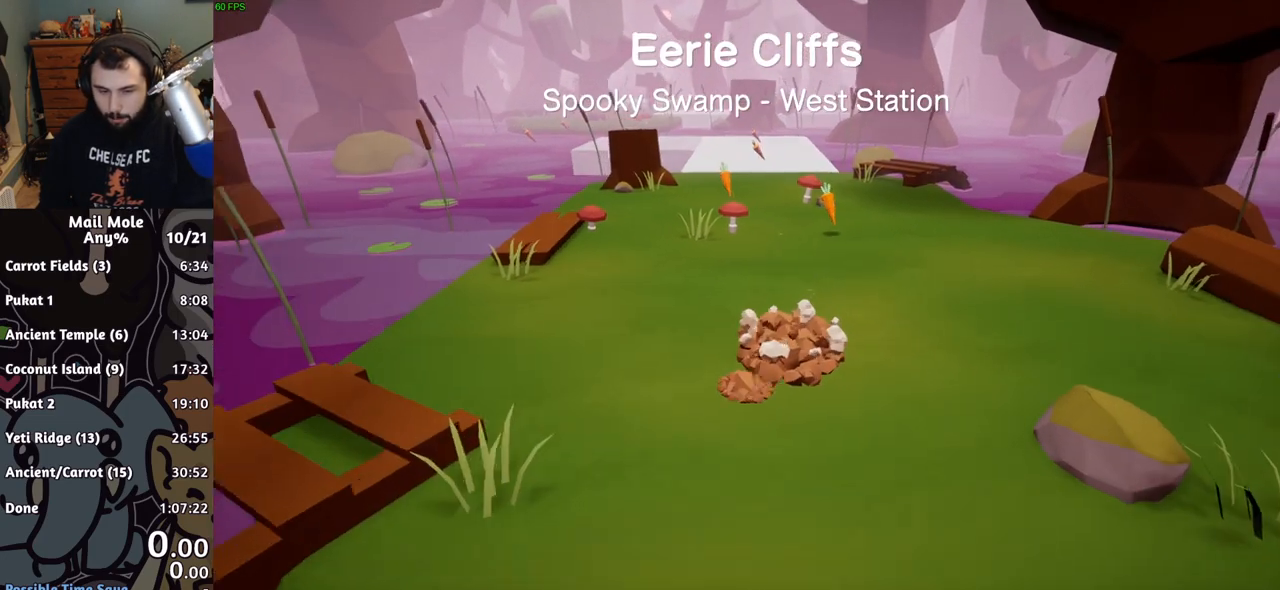
{"buttons": [], "left_stick": "center", "button_events": []}
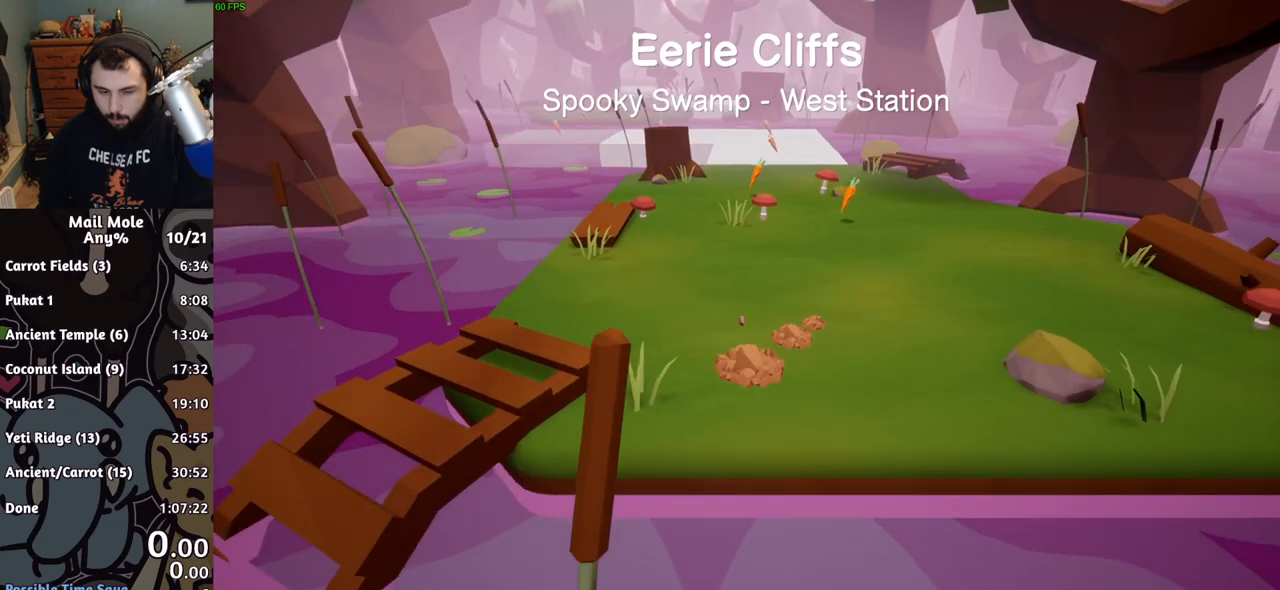
{"buttons": [], "left_stick": "center", "button_events": [[233, "CROSS", "down"], [300, "CROSS", "up"]]}
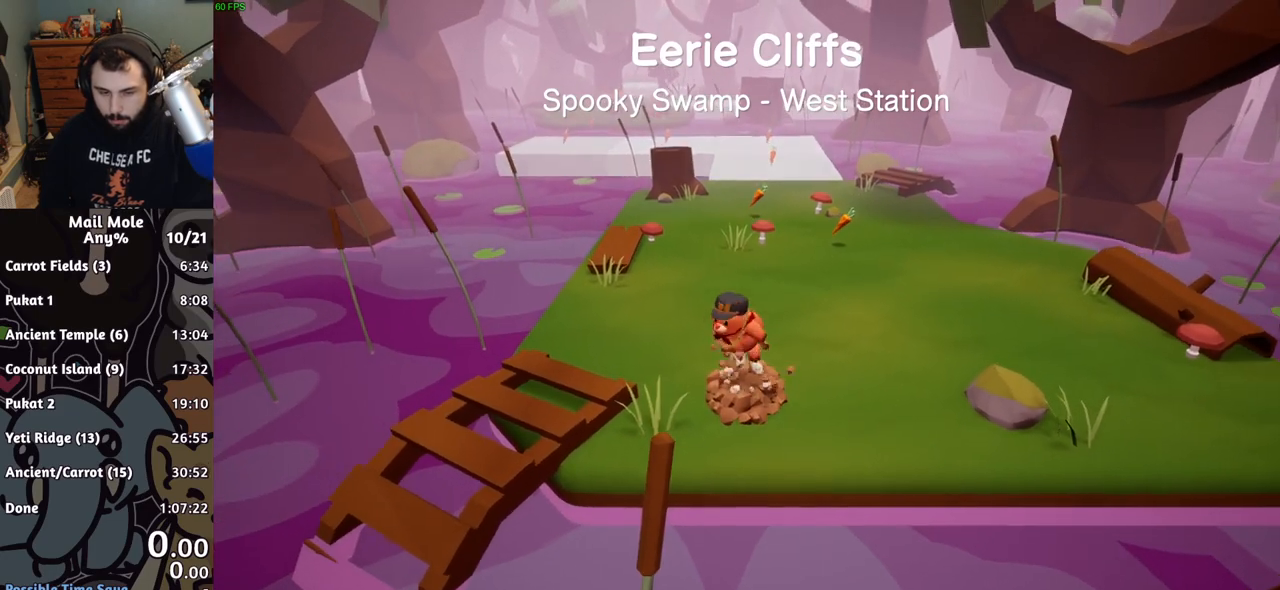
{"buttons": [], "left_stick": "center", "button_events": [[367, "CROSS", "down"], [450, "CROSS", "up"]]}
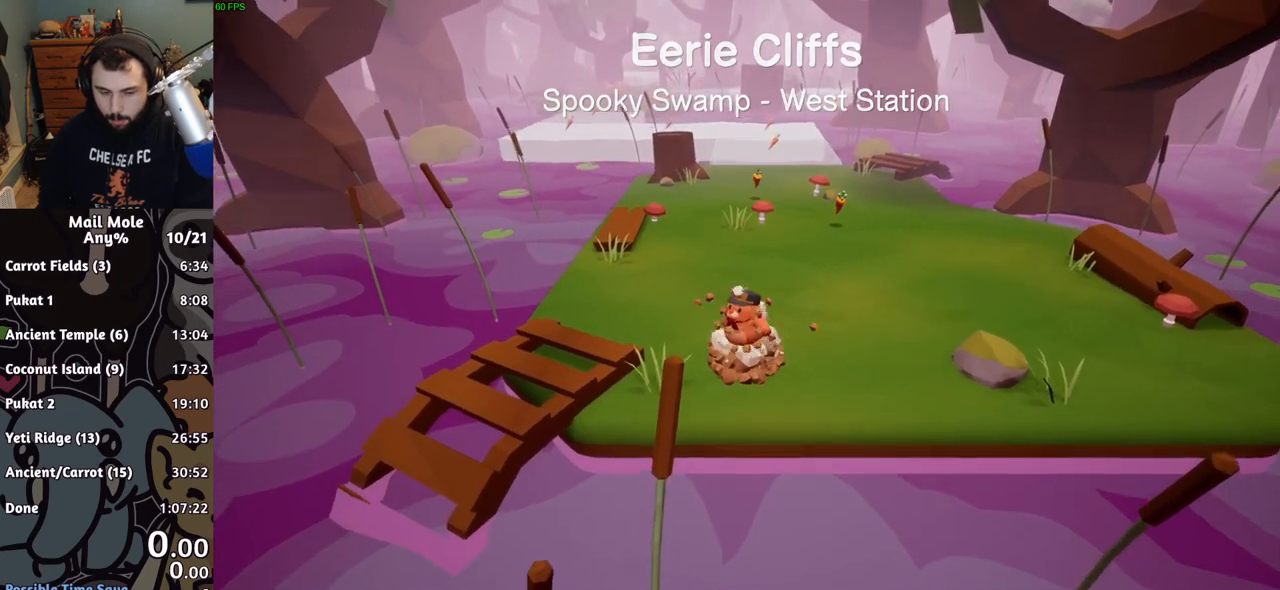
{"buttons": [], "left_stick": "up-right", "button_events": []}
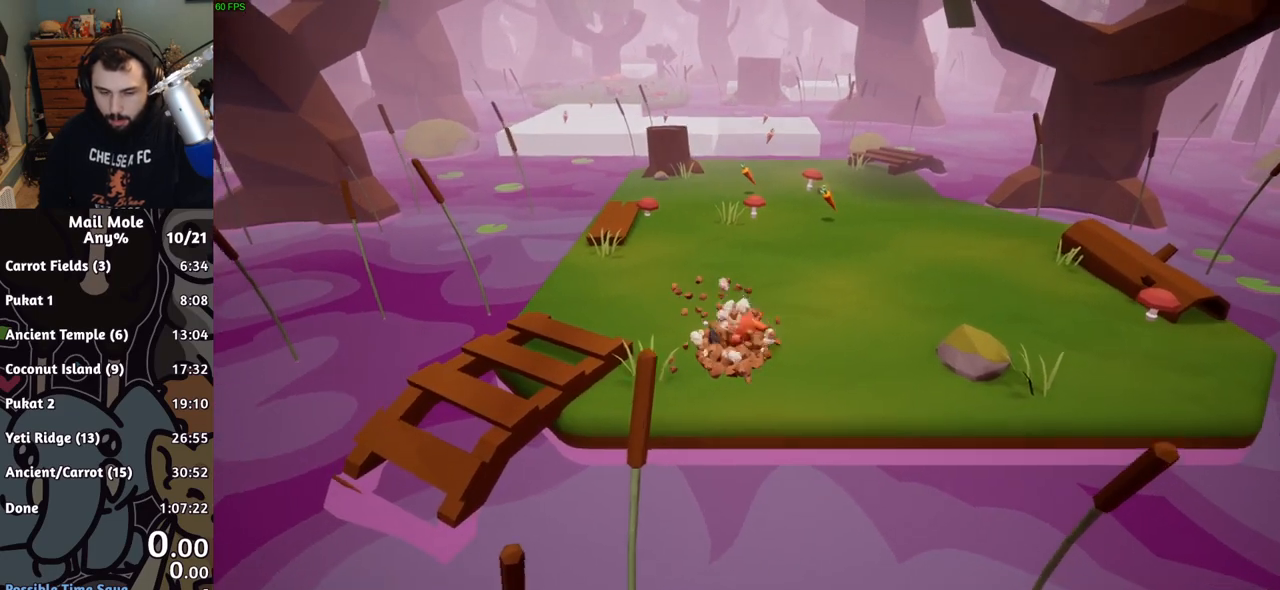
{"buttons": [], "left_stick": "down-right", "button_events": [[33, "CROSS", "down"], [83, "CROSS", "up"]]}
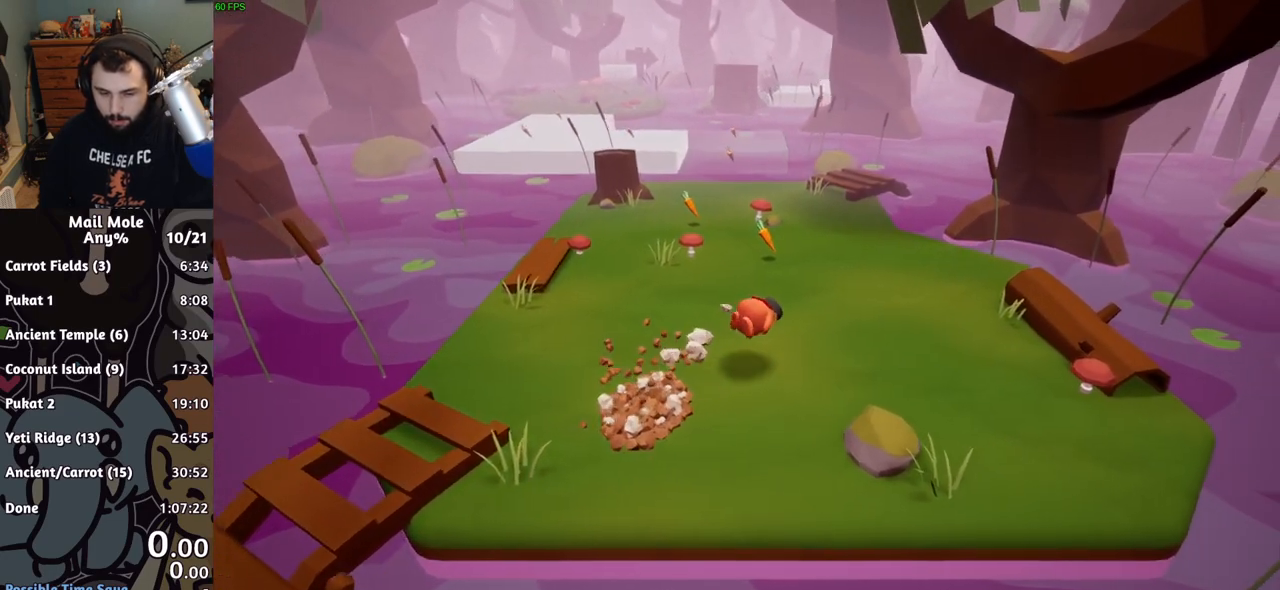
{"buttons": [], "left_stick": "up-right", "button_events": [[184, "CROSS", "down"], [201, "SQUARE", "down"], [451, "CROSS", "up"], [501, "SQUARE", "up"]]}
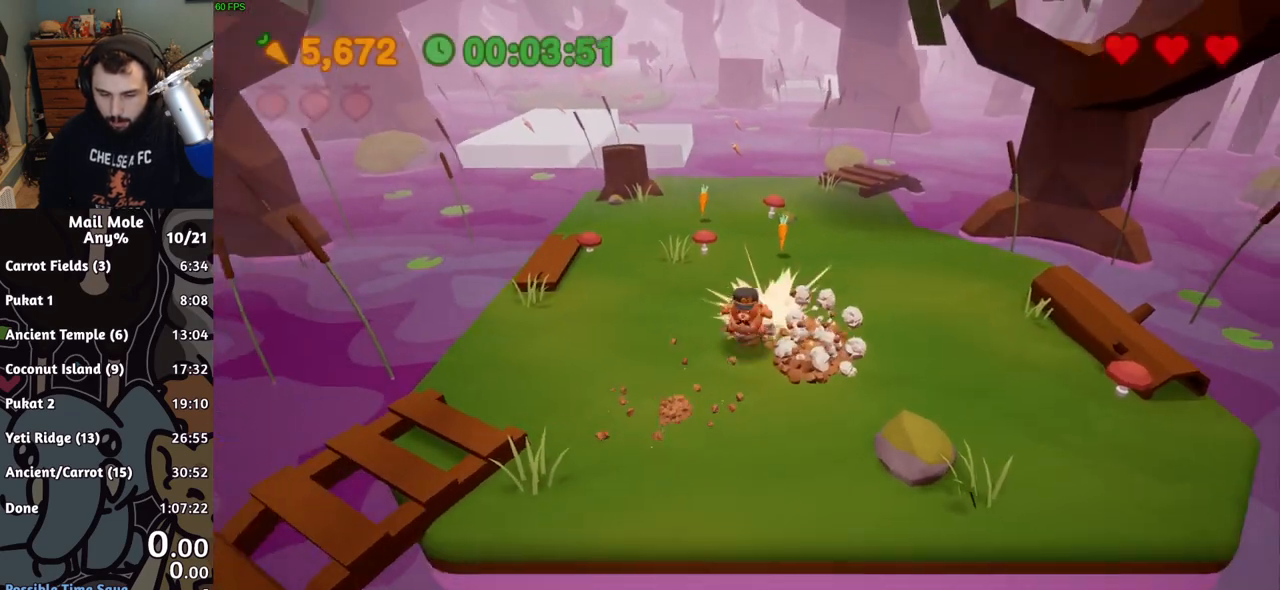
{"buttons": [], "left_stick": "up", "button_events": [[217, "CROSS", "down"], [217, "SQUARE", "down"], [317, "SQUARE", "up"], [350, "CROSS", "up"]]}
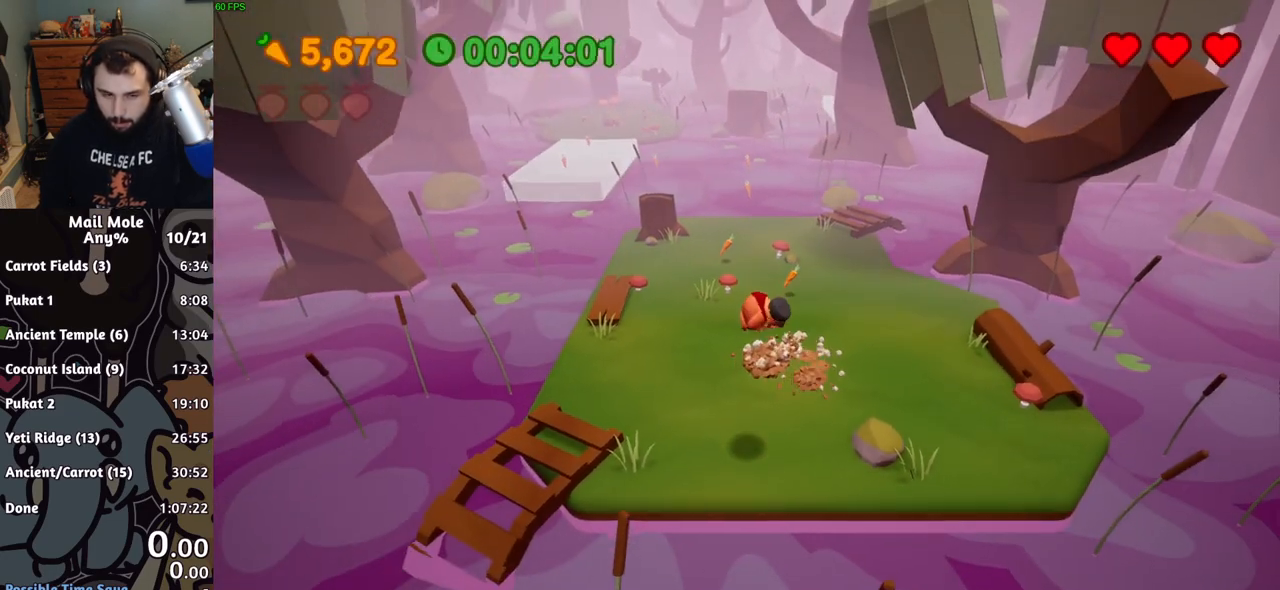
{"buttons": [], "left_stick": "up", "button_events": []}
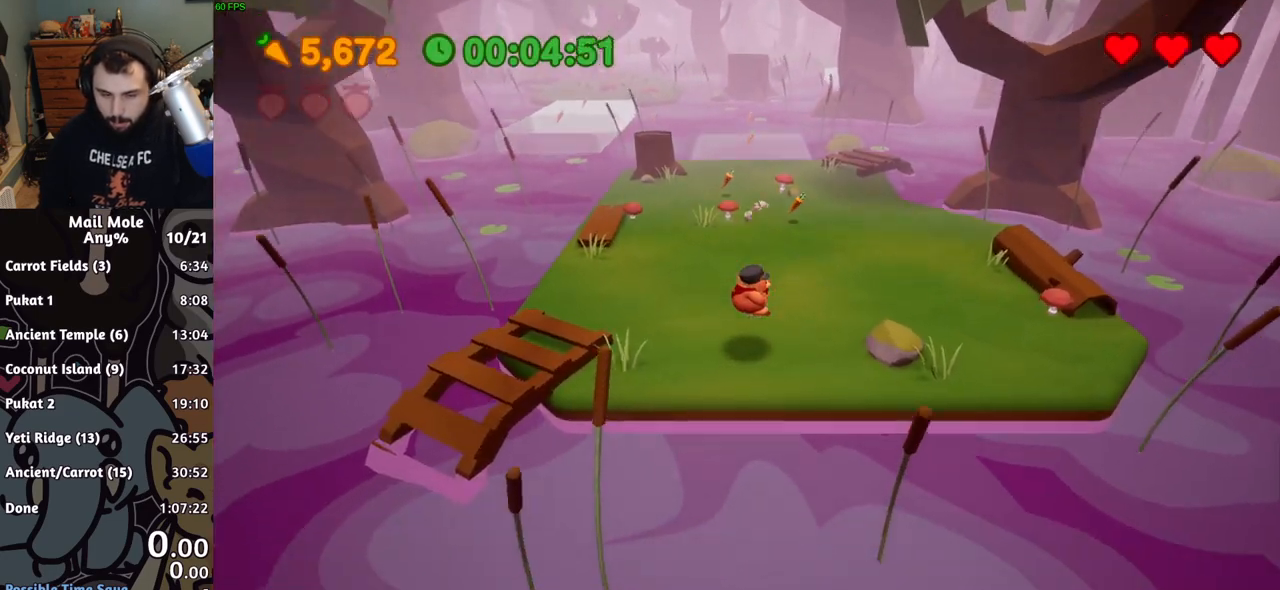
{"buttons": [], "left_stick": "up-right", "button_events": [[83, "CROSS", "down"], [184, "CROSS", "up"]]}
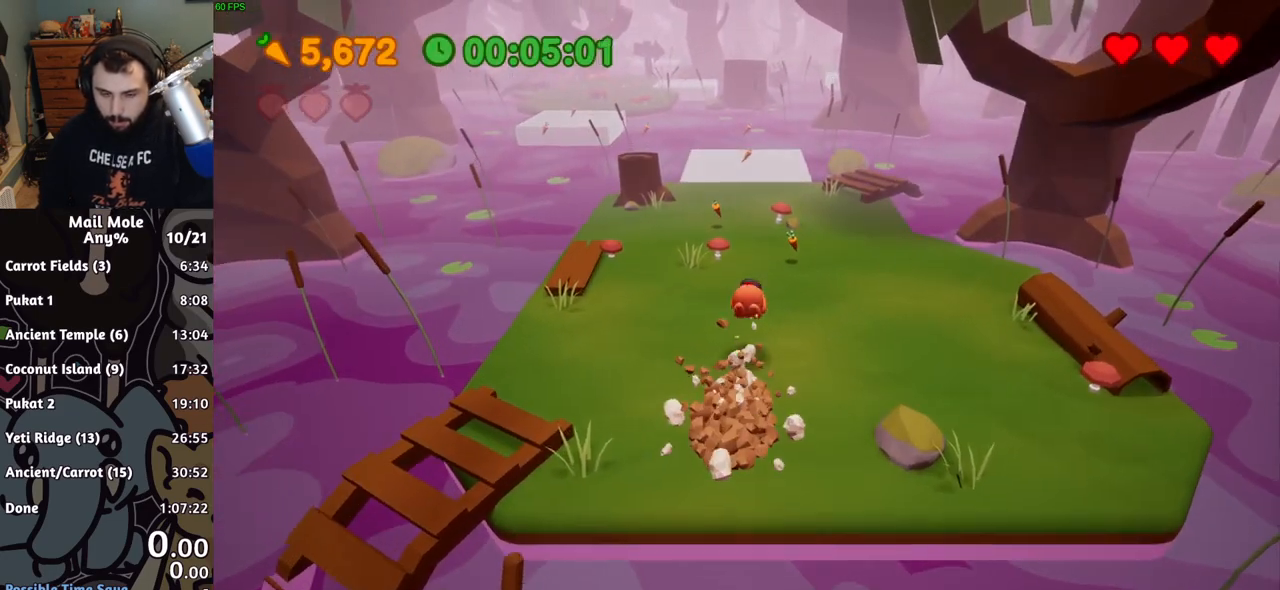
{"buttons": [], "left_stick": "center", "button_events": [[234, "CROSS", "down"], [251, "SQUARE", "down"], [301, "SQUARE", "up"], [334, "CROSS", "up"]]}
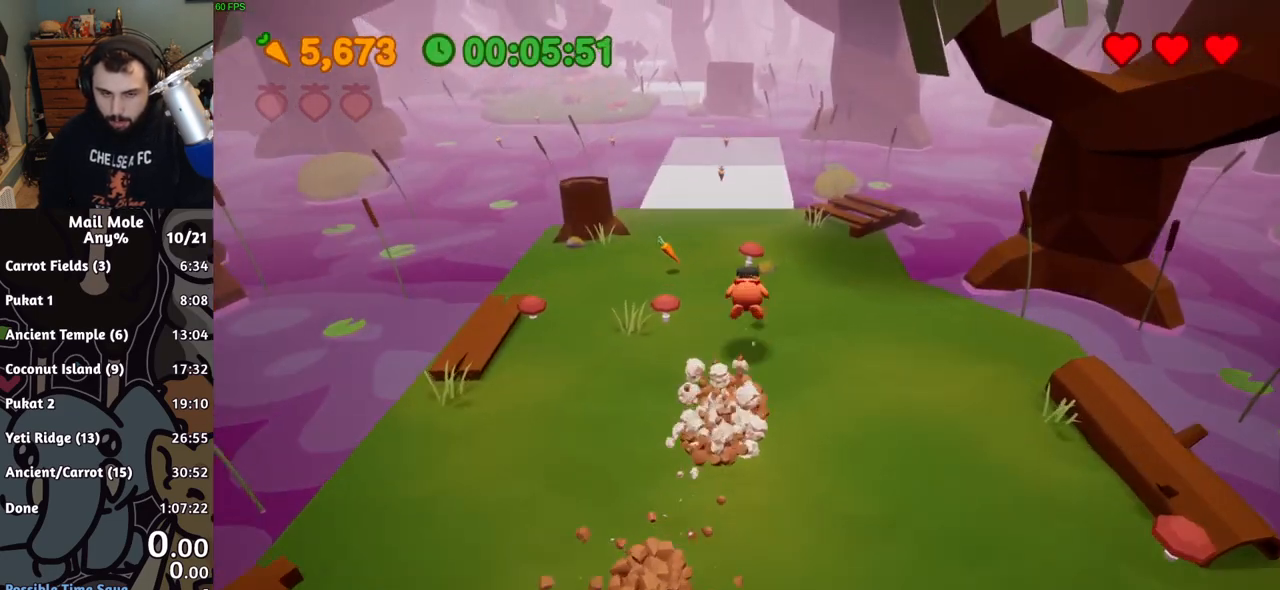
{"buttons": [], "left_stick": "down", "button_events": []}
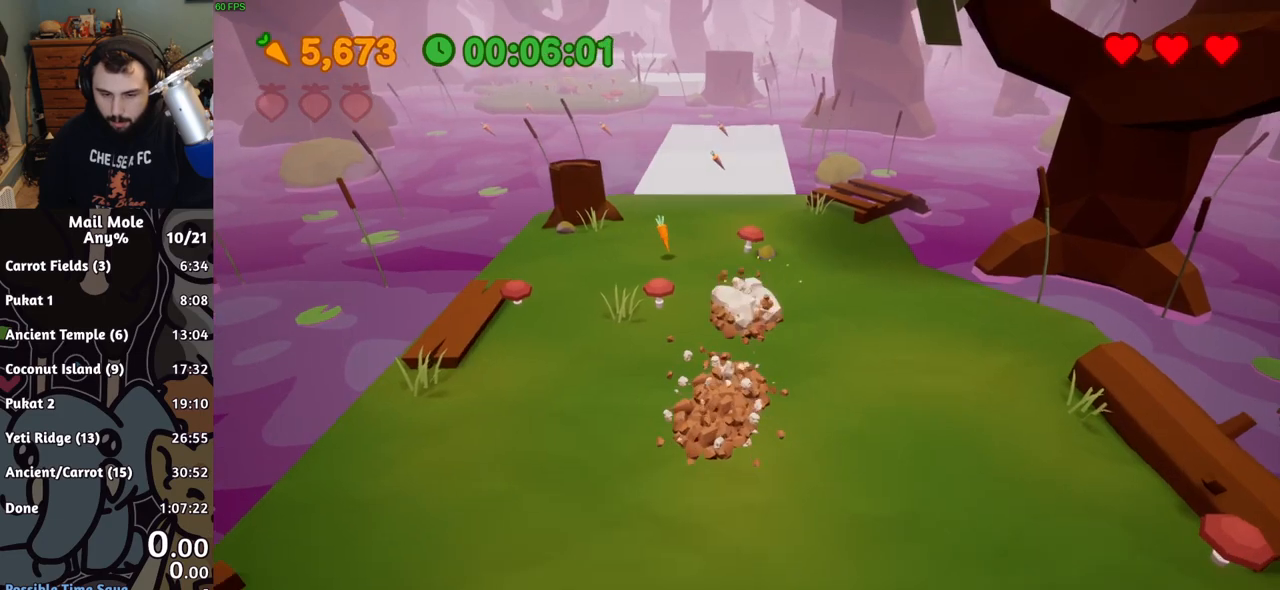
{"buttons": [], "left_stick": "center", "button_events": [[33, "CROSS", "down"], [116, "CROSS", "up"]]}
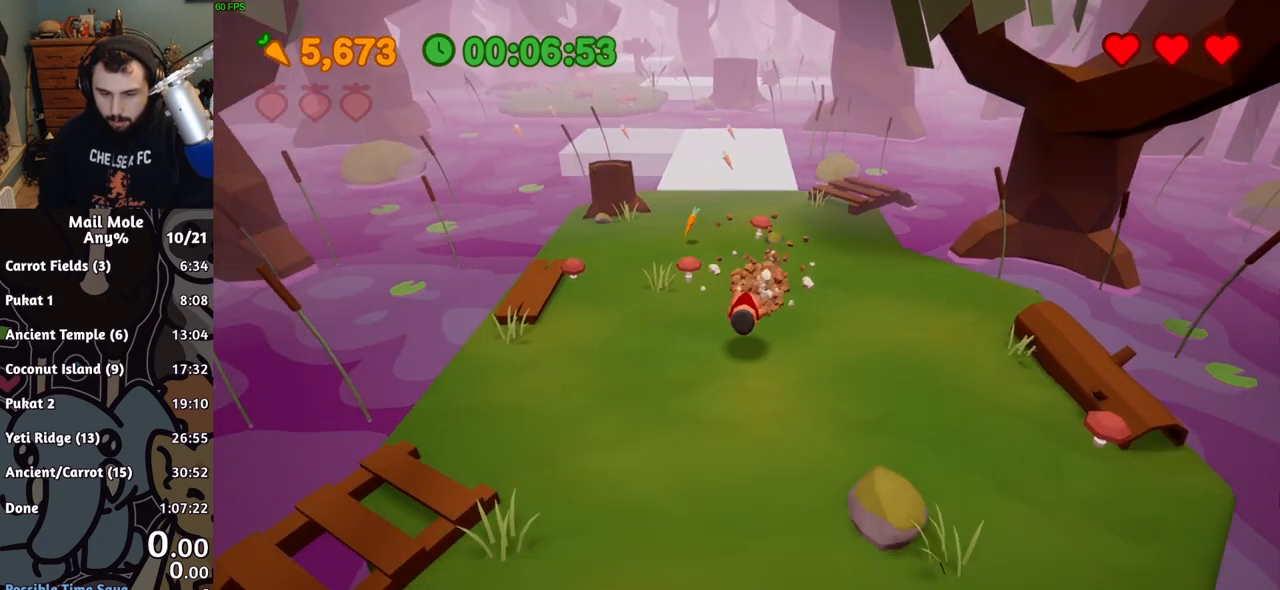
{"buttons": ["DPAD_DOWN"], "left_stick": "center", "button_events": [[317, "START", "down"], [417, "START", "up"], [467, "DPAD_DOWN", "down"]]}
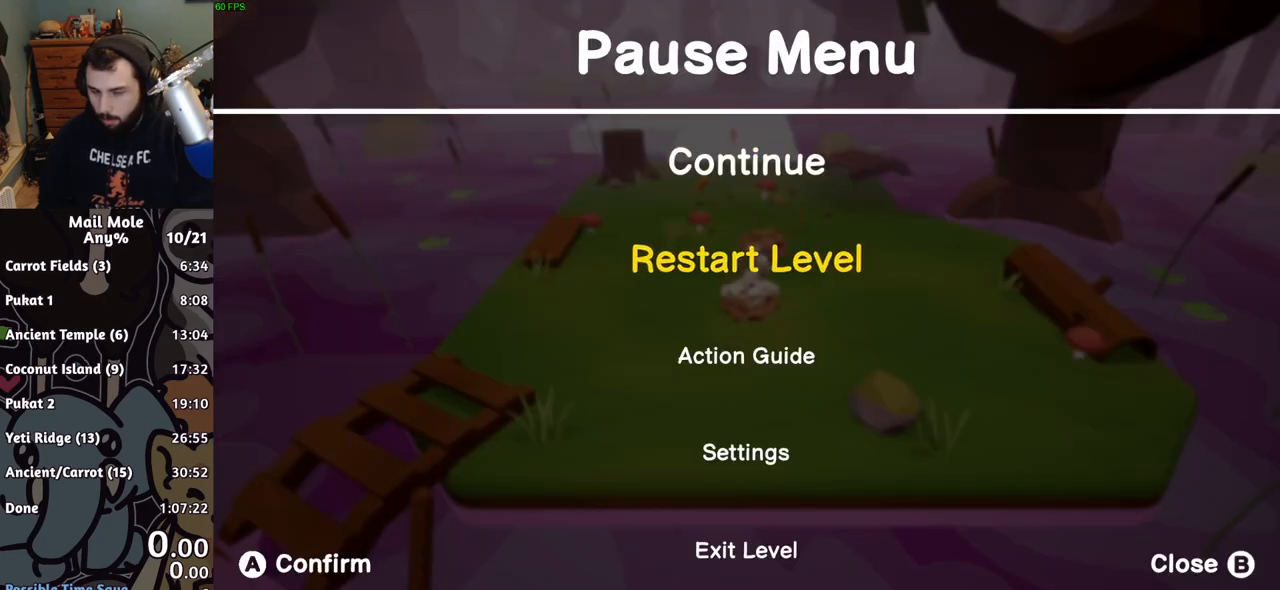
{"buttons": [], "left_stick": "center", "button_events": [[50, "DPAD_DOWN", "up"], [116, "DPAD_DOWN", "down"], [200, "DPAD_DOWN", "up"], [350, "DPAD_UP", "down"], [433, "DPAD_UP", "up"]]}
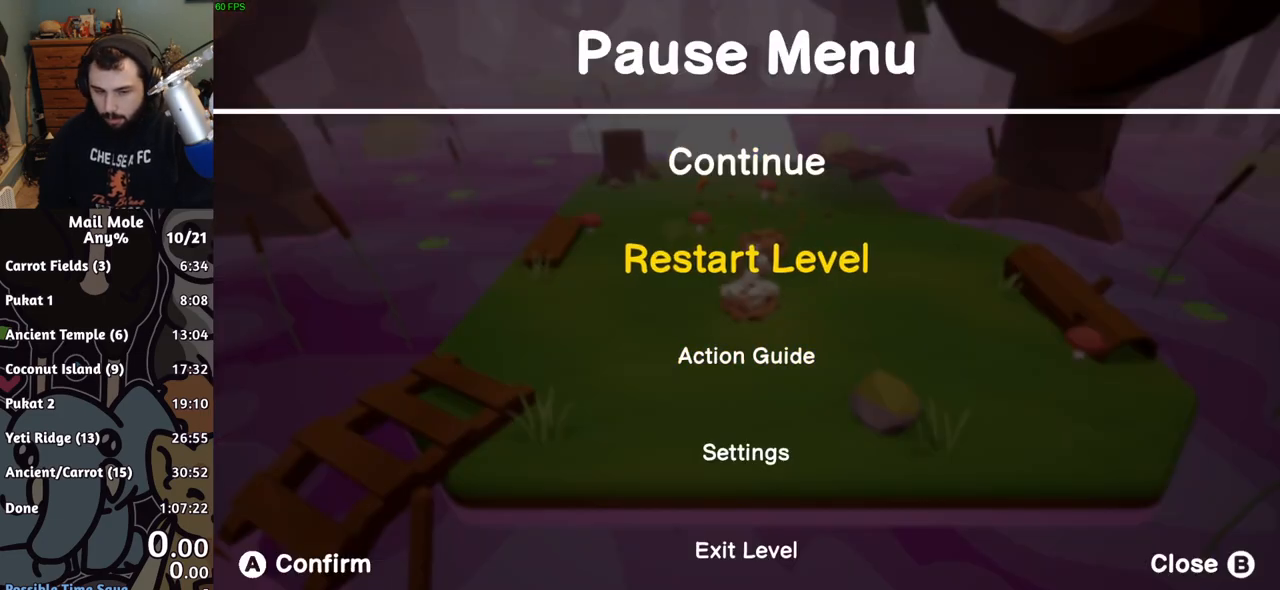
{"buttons": [], "left_stick": "center", "button_events": [[317, "START", "down"], [434, "START", "up"]]}
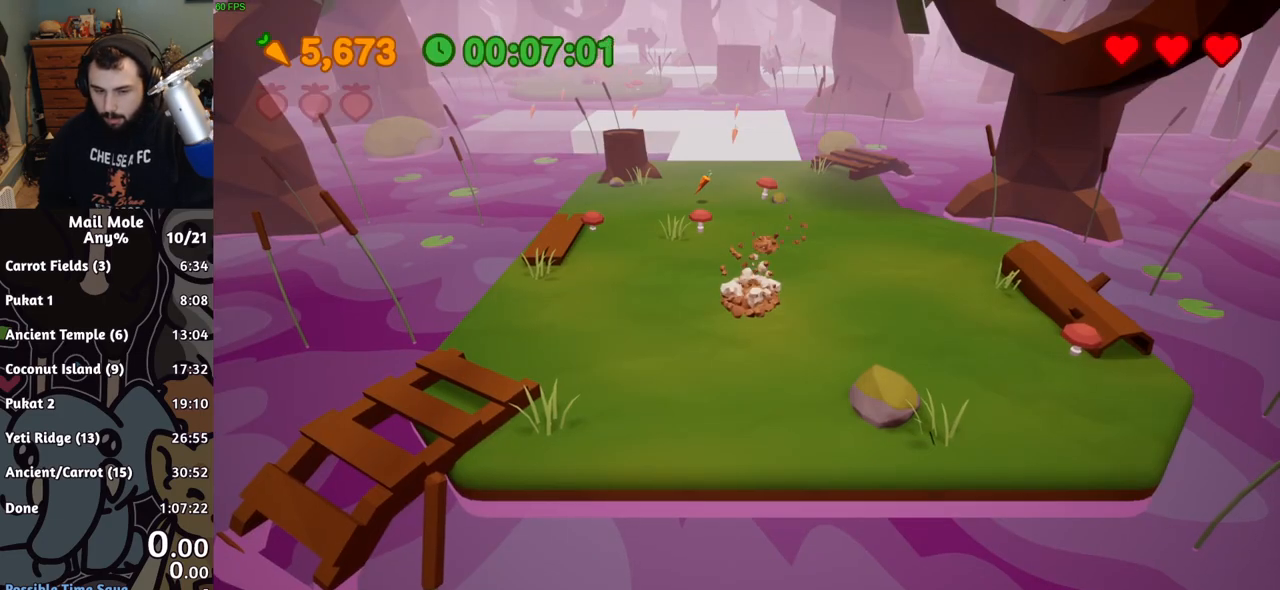
{"buttons": [], "left_stick": "up", "button_events": []}
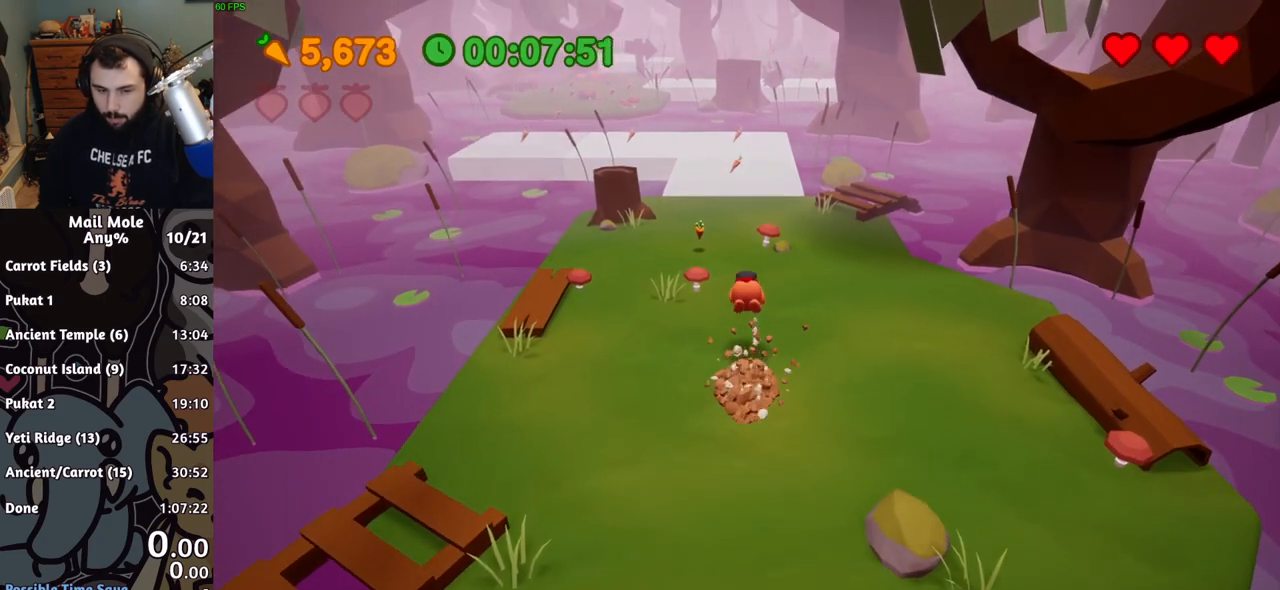
{"buttons": [], "left_stick": "up", "button_events": [[317, "CROSS", "down"], [317, "SQUARE", "down"], [401, "CROSS", "up"], [401, "SQUARE", "up"]]}
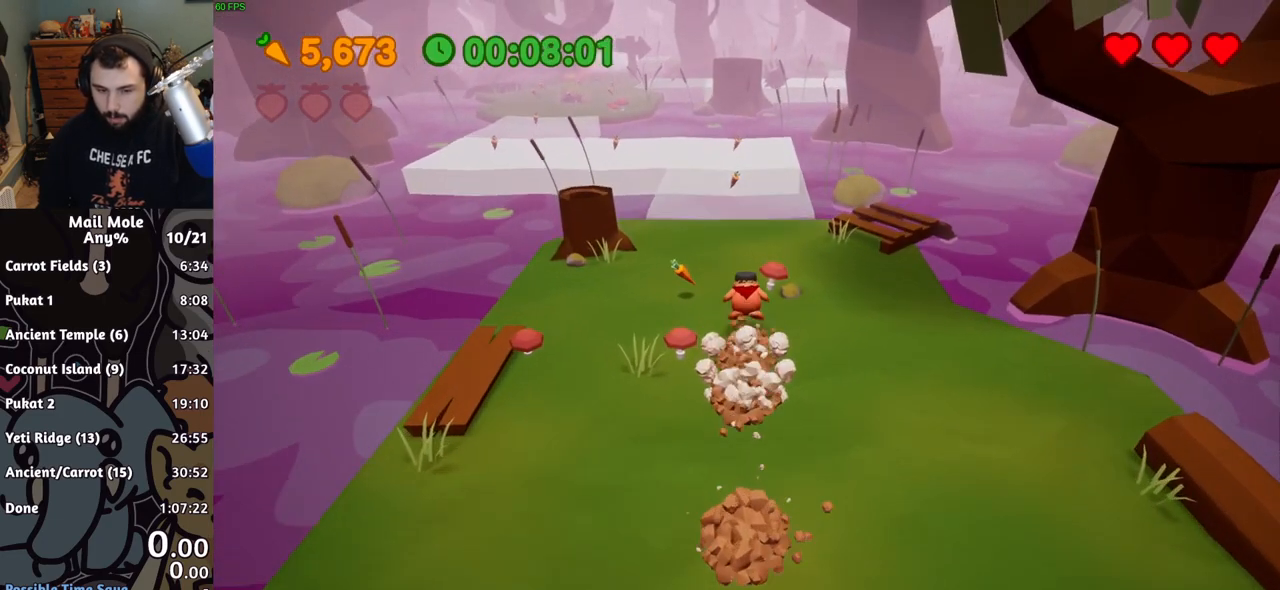
{"buttons": ["CROSS"], "left_stick": "down", "button_events": [[484, "CROSS", "down"]]}
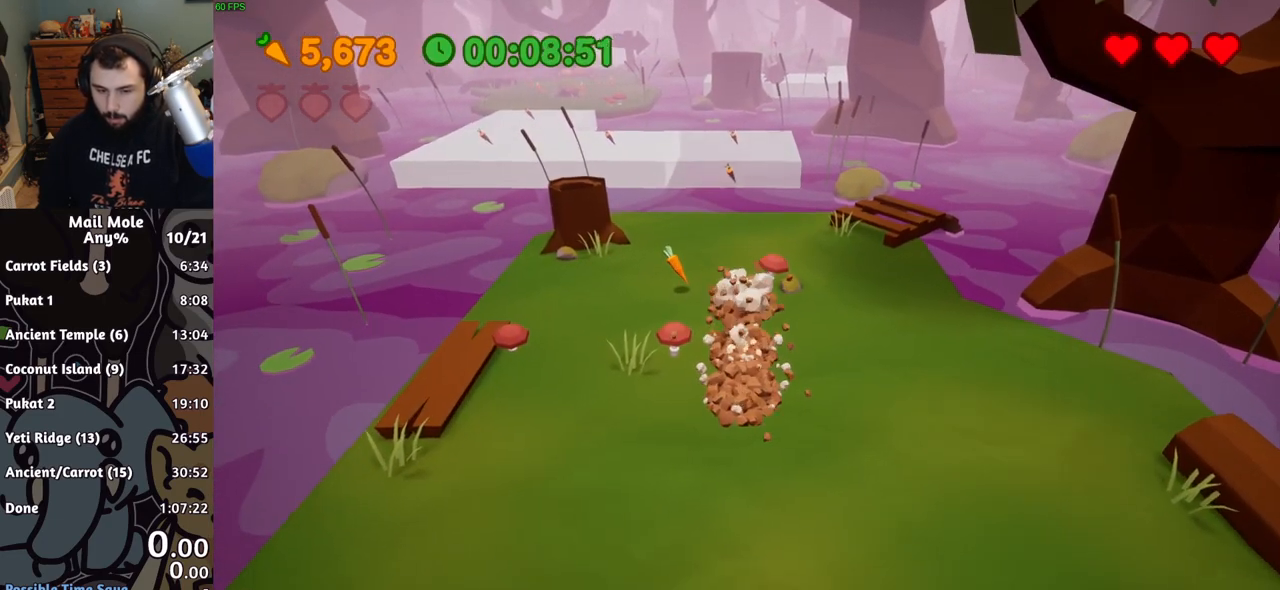
{"buttons": [], "left_stick": "center", "button_events": [[17, "SQUARE", "down"], [67, "CROSS", "up"], [67, "SQUARE", "up"]]}
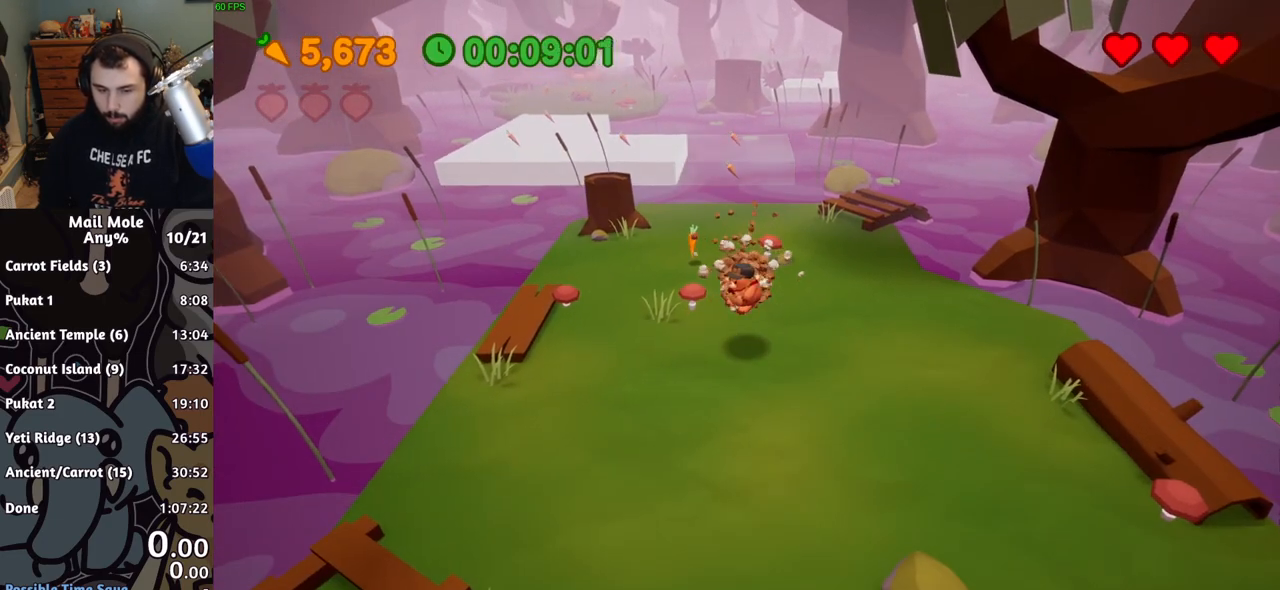
{"buttons": [], "left_stick": "center", "button_events": []}
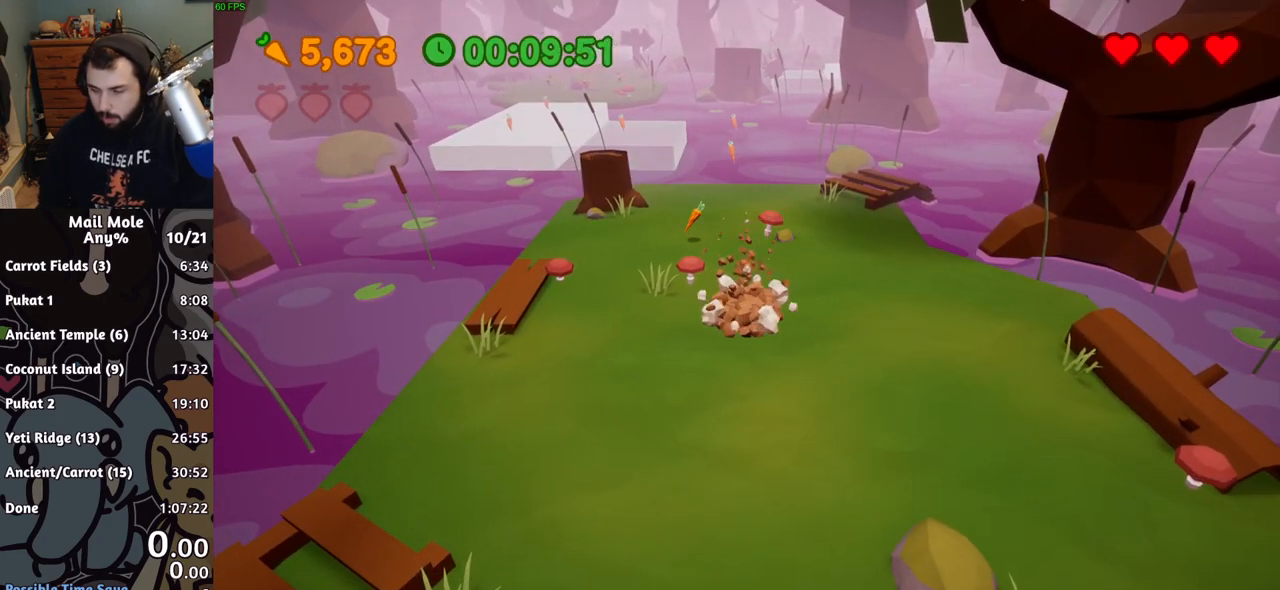
{"buttons": [], "left_stick": "down", "button_events": [[50, "CROSS", "down"], [117, "CROSS", "up"]]}
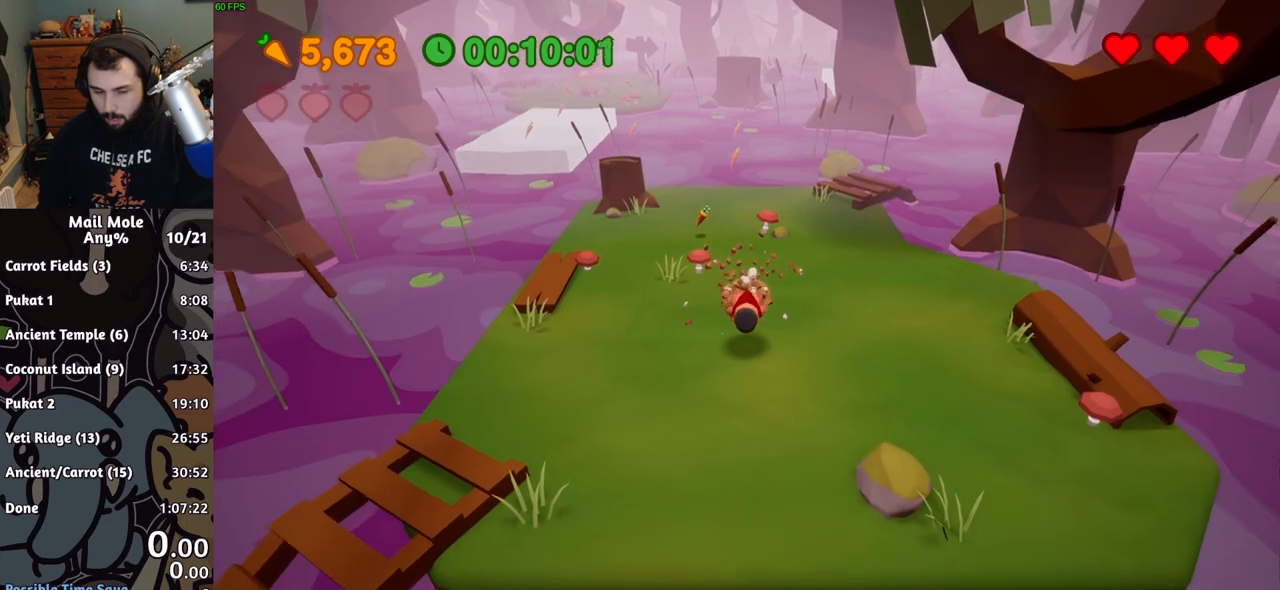
{"buttons": [], "left_stick": "down-left", "button_events": []}
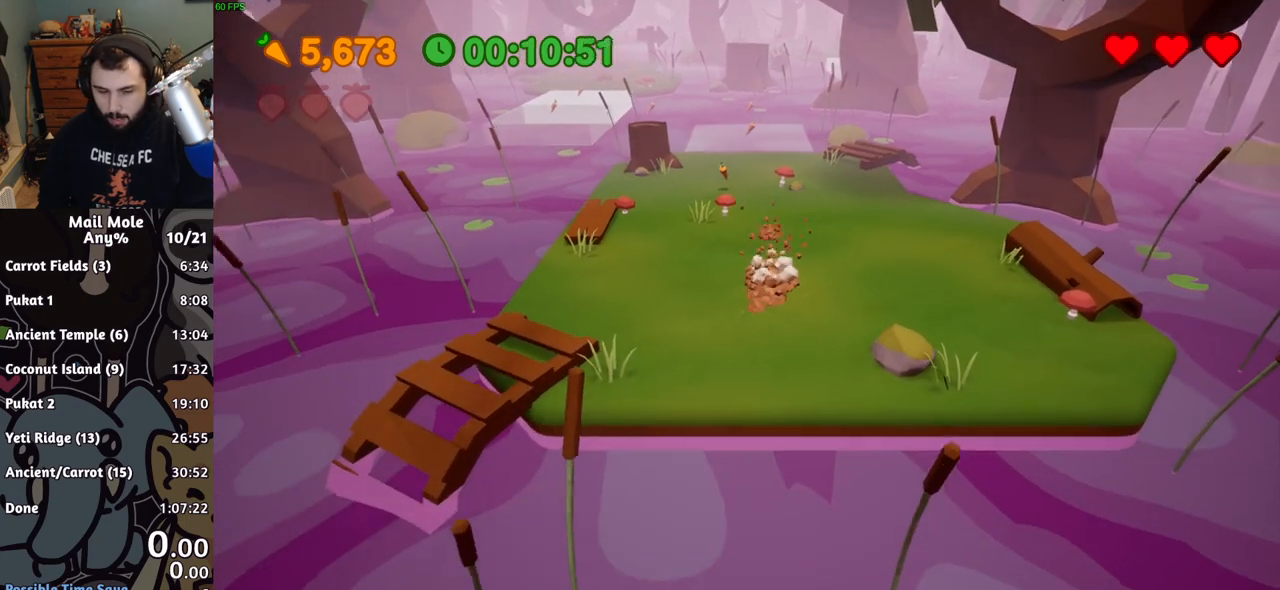
{"buttons": [], "left_stick": "center", "button_events": []}
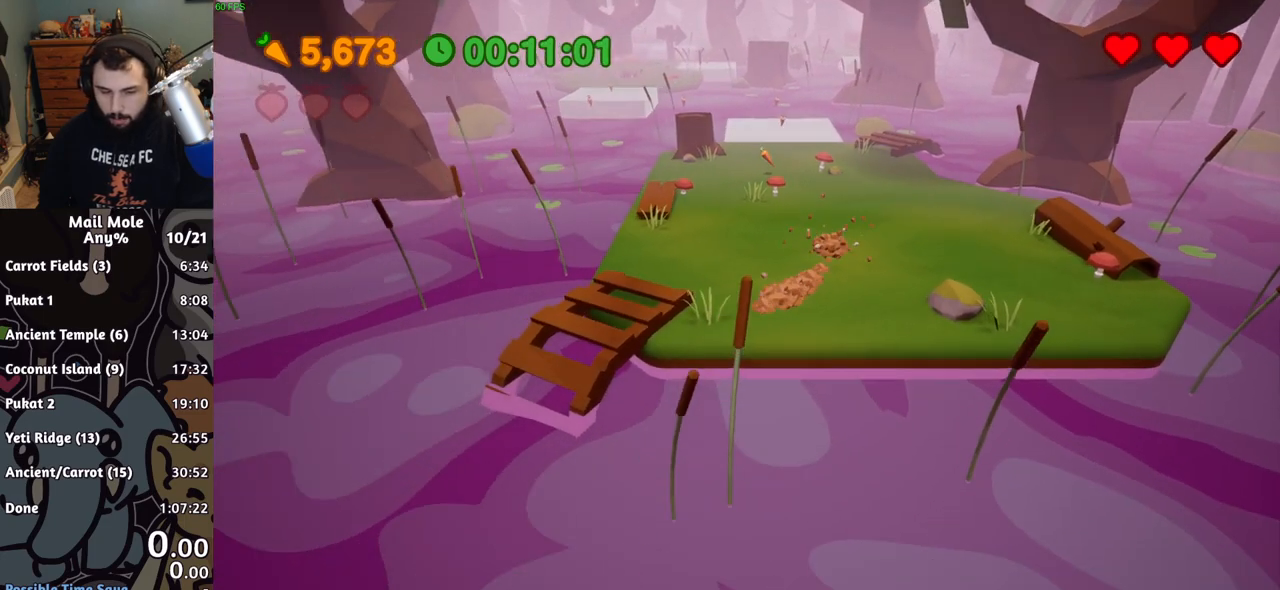
{"buttons": [], "left_stick": "up-right", "button_events": [[400, "CROSS", "down"], [484, "CROSS", "up"]]}